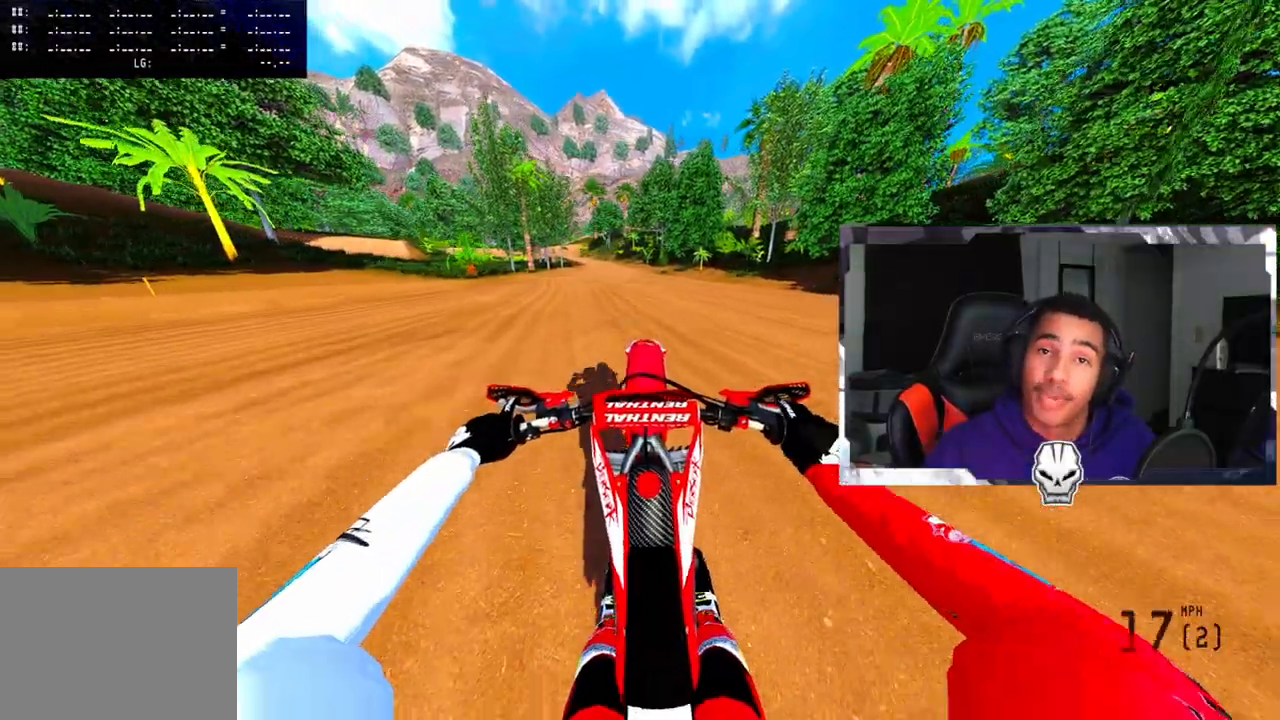
Gameplay with a controller (PlayStation layout); each line is a JSON object with the inputs held at the frame after it. "events" lists button and stick changes between this image and that frame as [ms after this image, input, new state], when the widget could be followed in between.
{"buttons": ["R2"], "left_stick": "center", "right_stick": "center", "events": []}
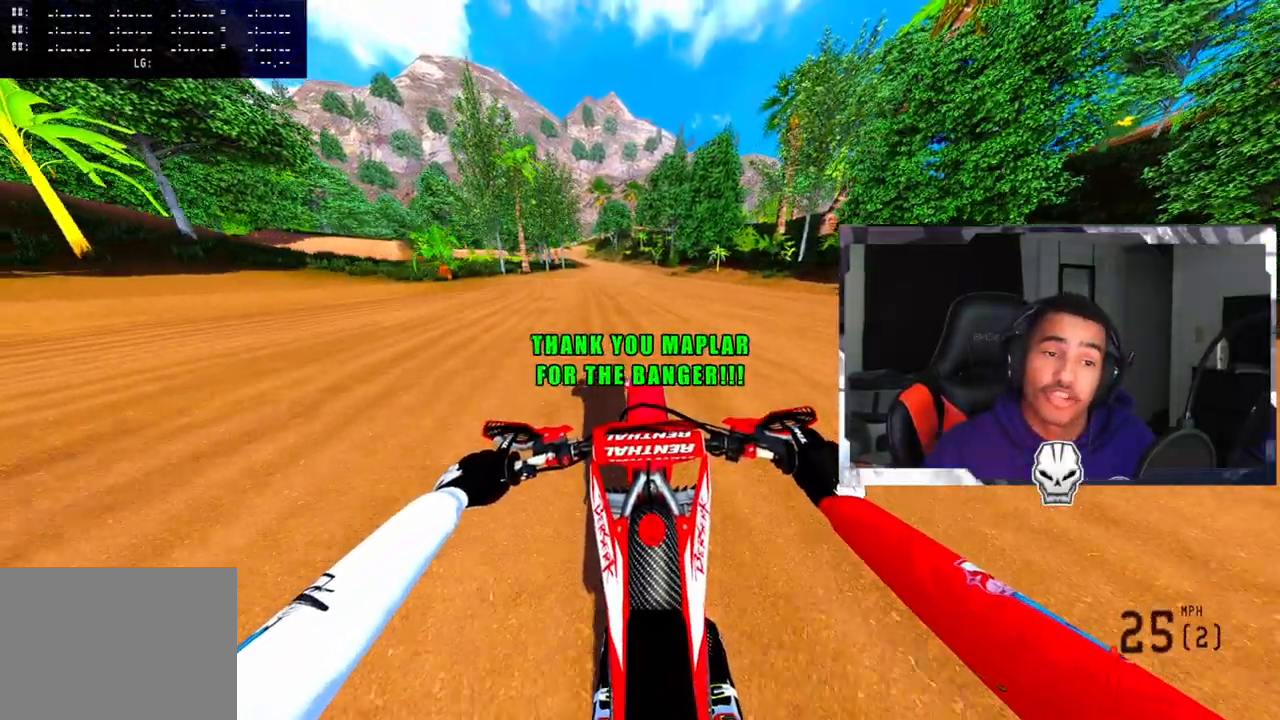
{"buttons": ["R2"], "left_stick": "center", "right_stick": "center", "events": [[300, "R2", "up"], [450, "R2", "down"]]}
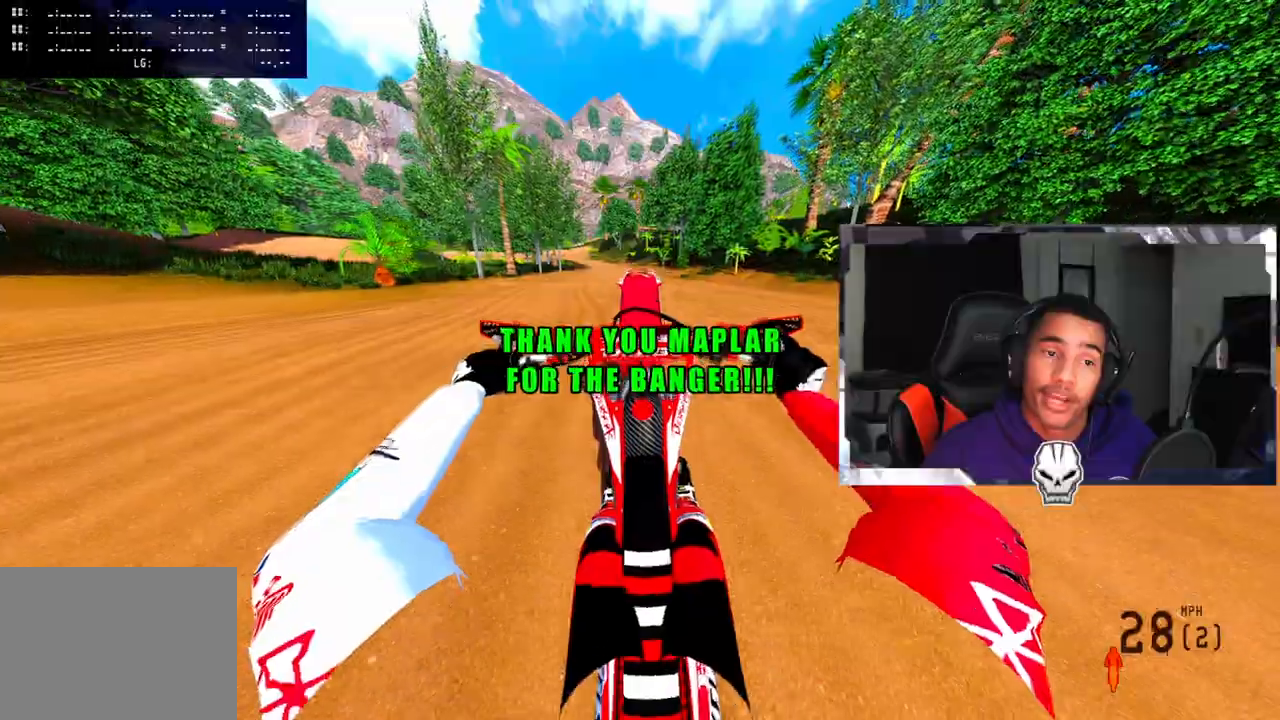
{"buttons": ["L2"], "left_stick": "center", "right_stick": "center", "events": [[83, "R2", "up"], [317, "L2", "down"]]}
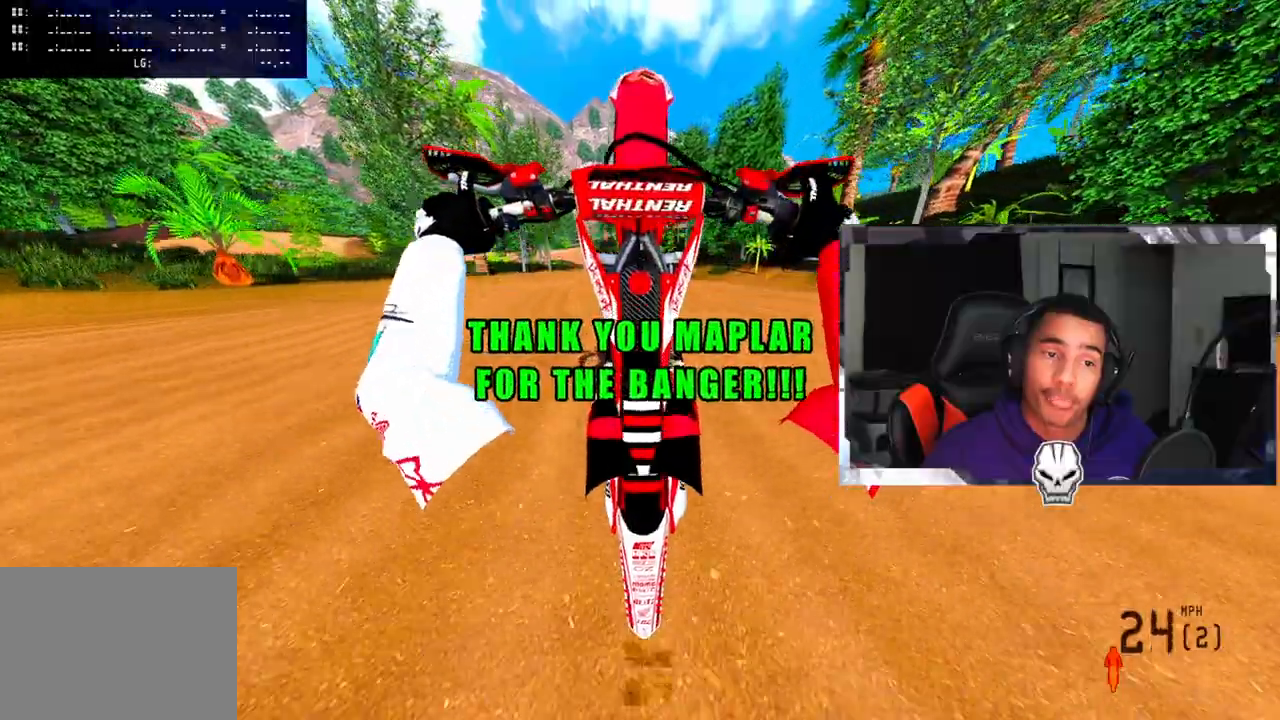
{"buttons": [], "left_stick": "center", "right_stick": "center", "events": [[83, "L2", "up"], [183, "R2", "down"], [333, "R2", "up"]]}
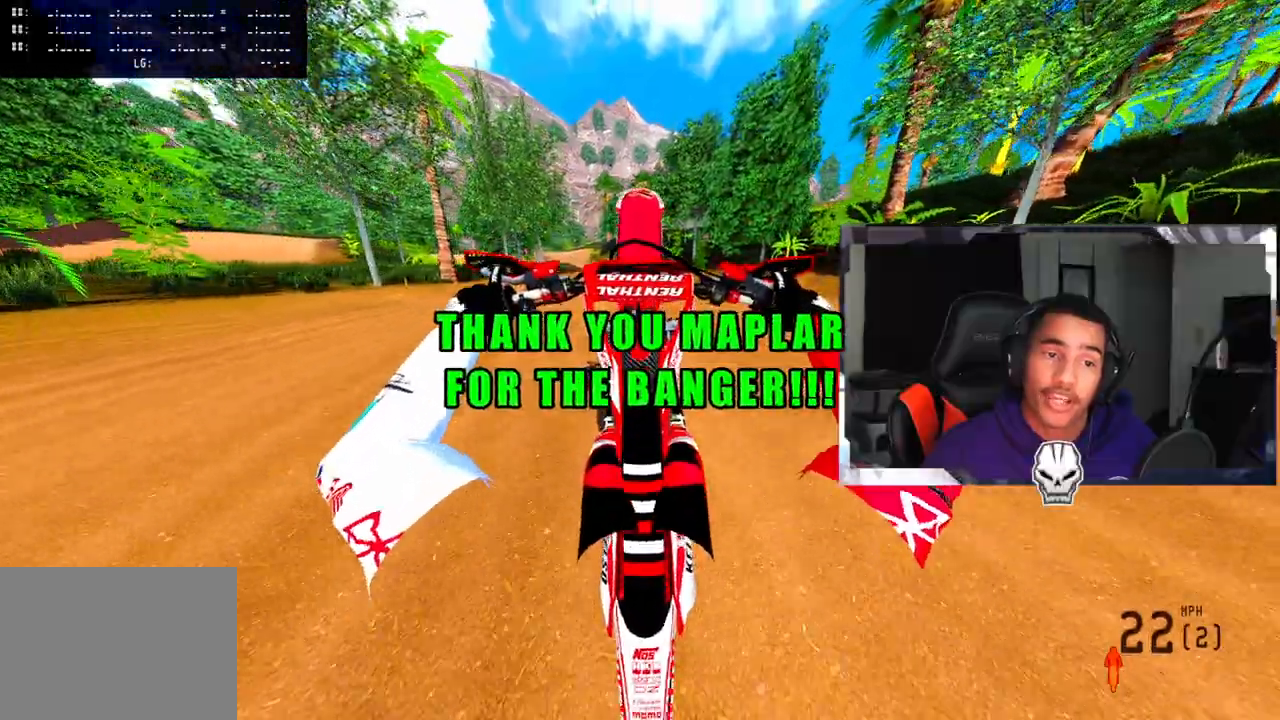
{"buttons": ["R2"], "left_stick": "center", "right_stick": "center", "events": [[67, "L2", "down"], [283, "L2", "up"], [433, "R2", "down"]]}
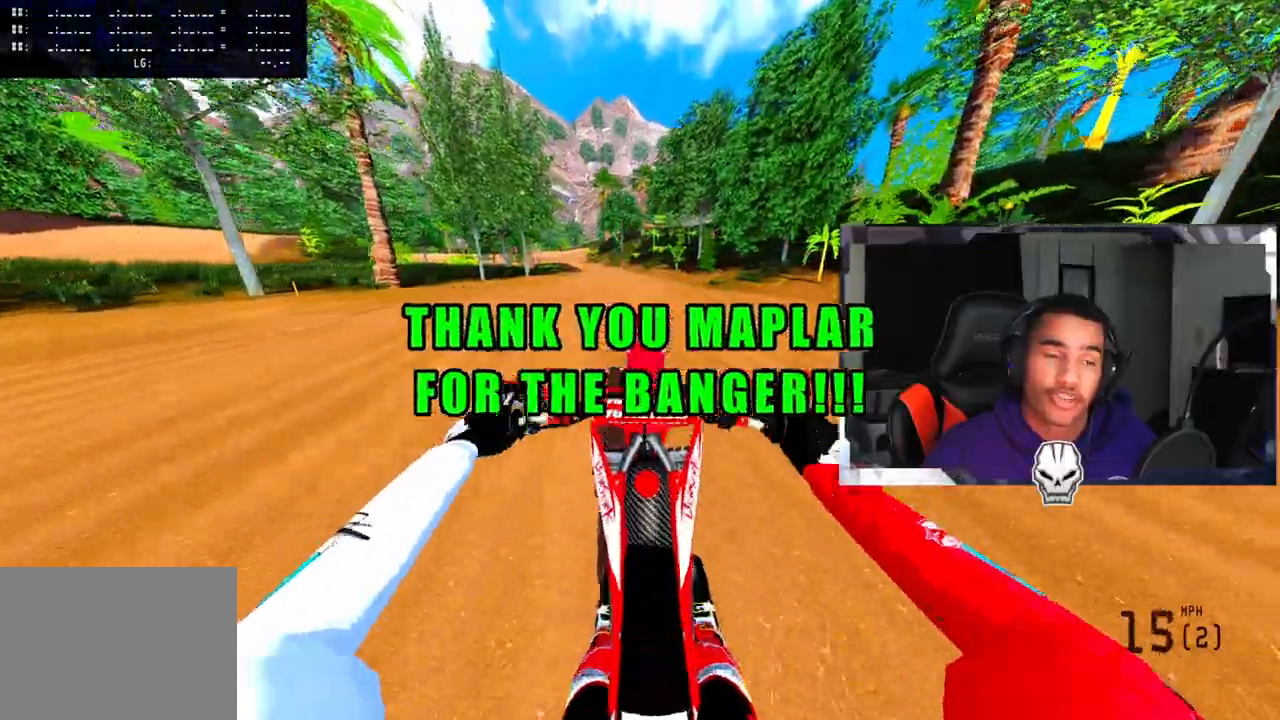
{"buttons": [], "left_stick": "center", "right_stick": "down", "events": [[400, "R2", "up"], [467, "right_stick", "down"]]}
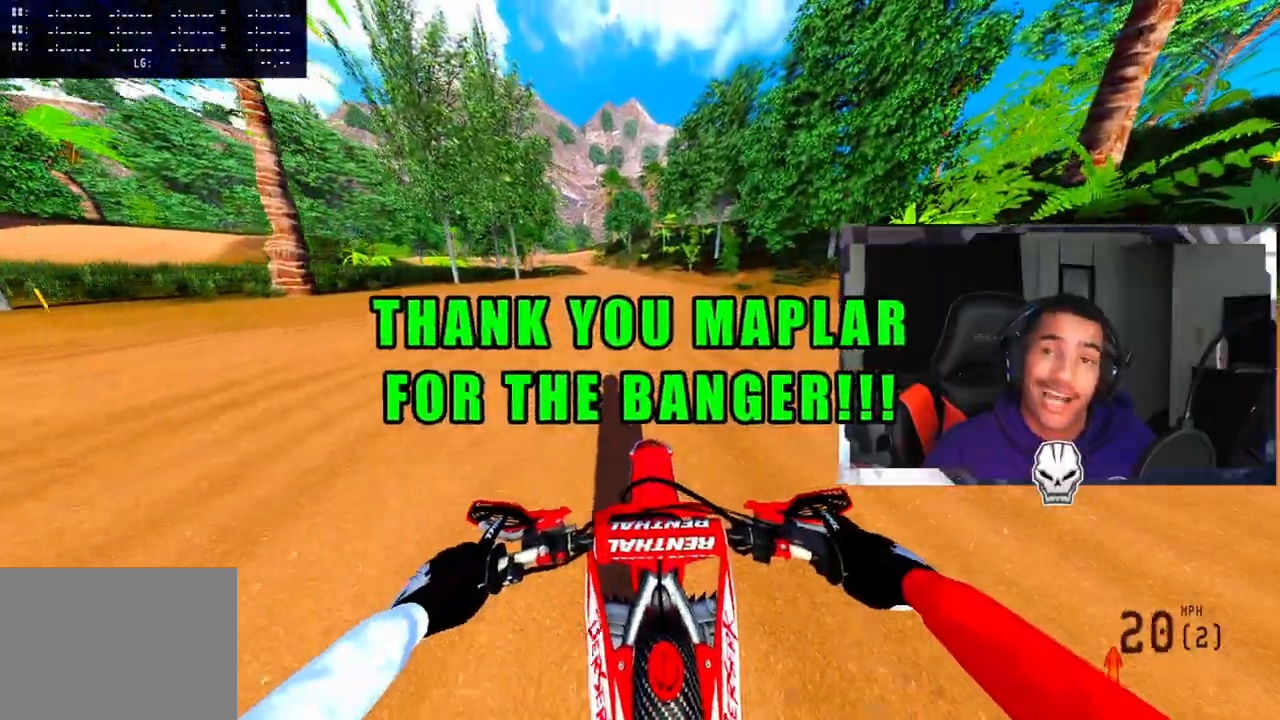
{"buttons": ["R2"], "left_stick": "center", "right_stick": "down", "events": [[33, "R2", "down"]]}
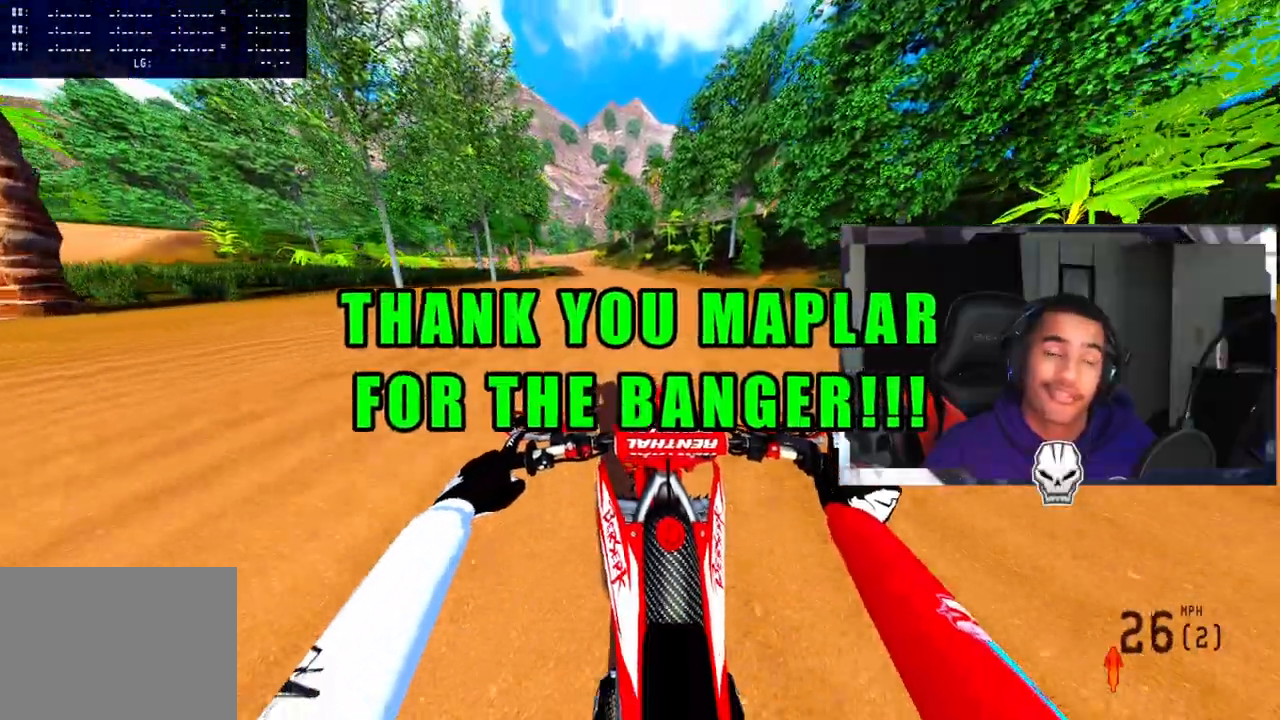
{"buttons": ["L2"], "left_stick": "center", "right_stick": "center", "events": [[233, "R2", "up"], [267, "right_stick", "center"], [500, "L2", "down"]]}
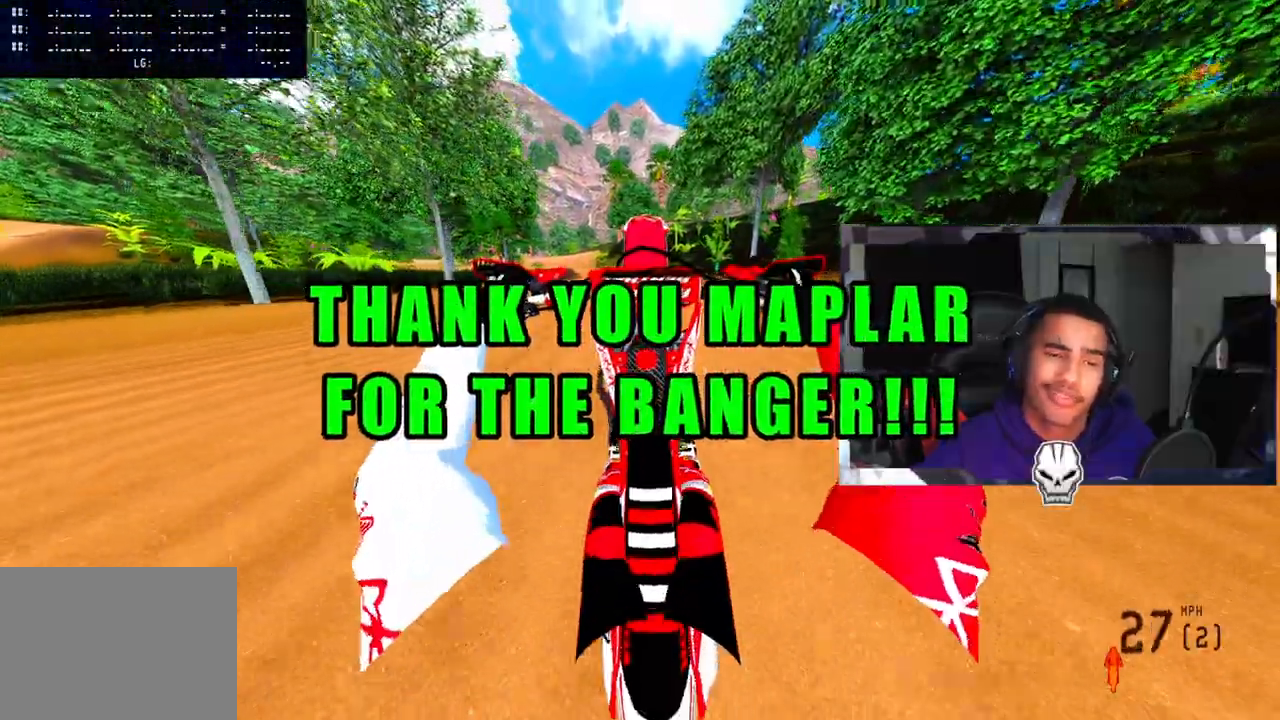
{"buttons": [], "left_stick": "center", "right_stick": "center", "events": [[50, "L2", "up"], [217, "R2", "down"], [333, "R2", "up"]]}
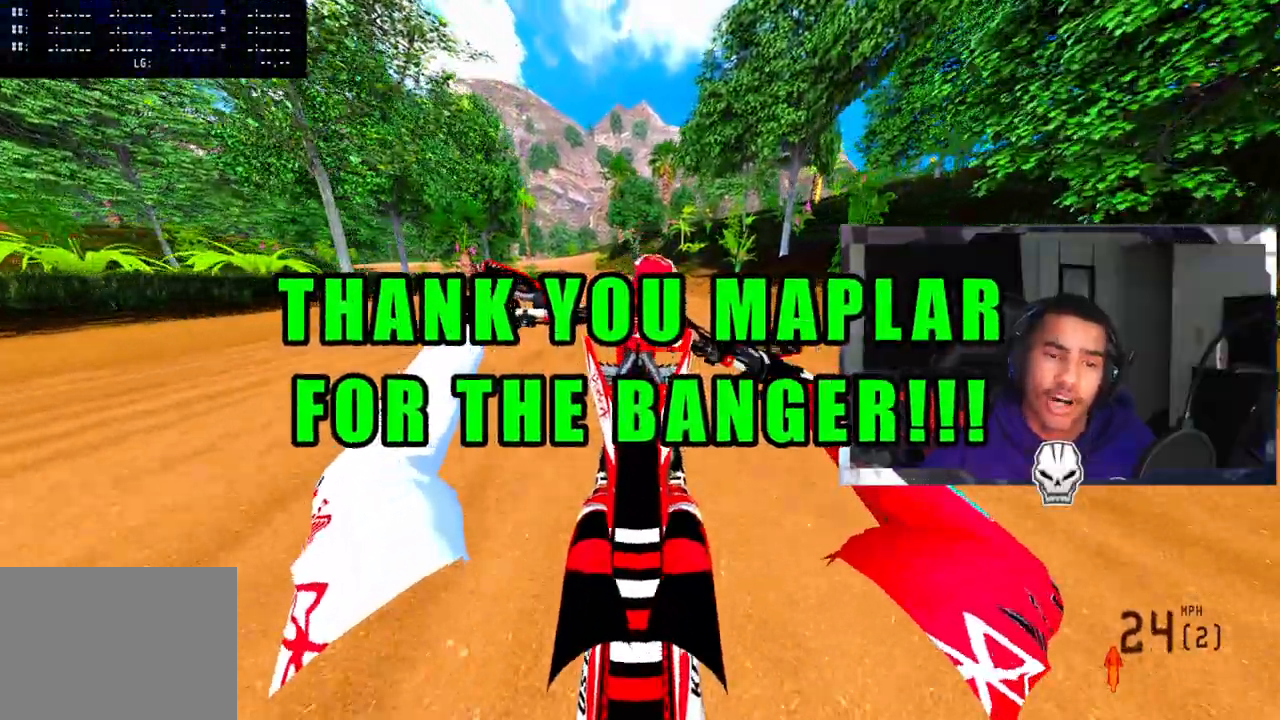
{"buttons": ["R2"], "left_stick": "center", "right_stick": "center", "events": [[17, "R2", "down"], [83, "R2", "up"], [450, "R2", "down"]]}
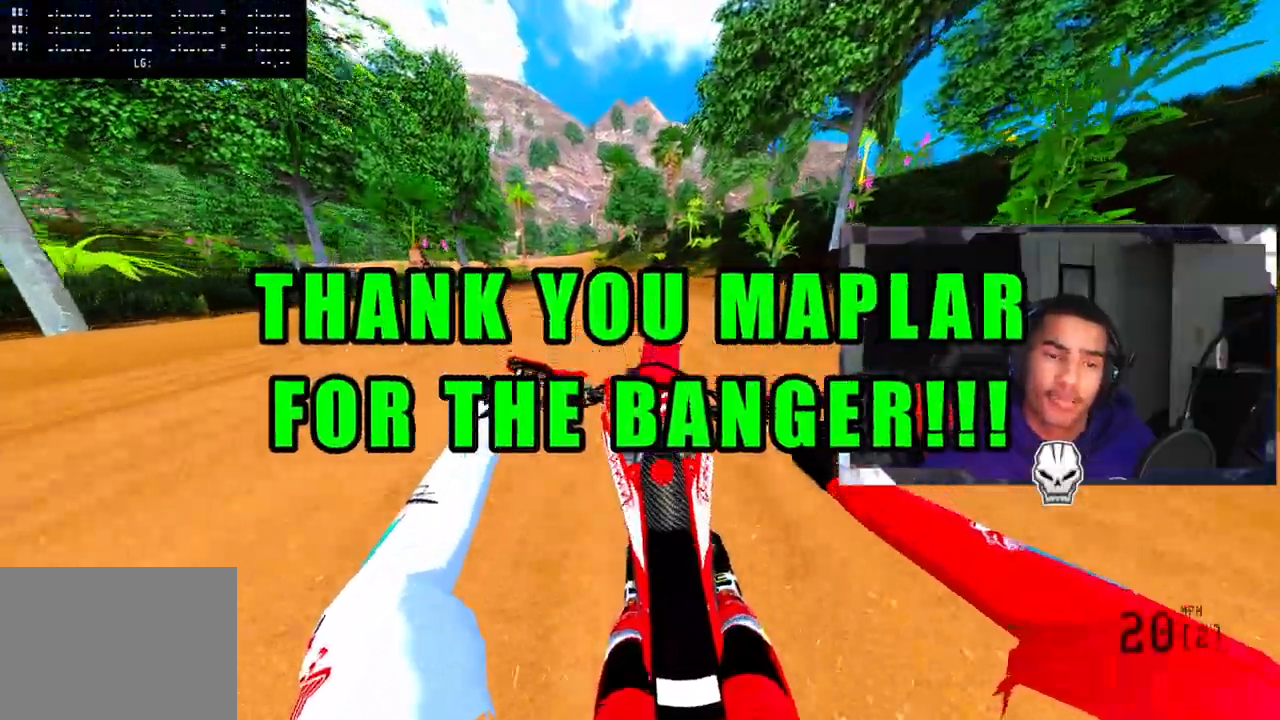
{"buttons": ["R2"], "left_stick": "center", "right_stick": "center", "events": []}
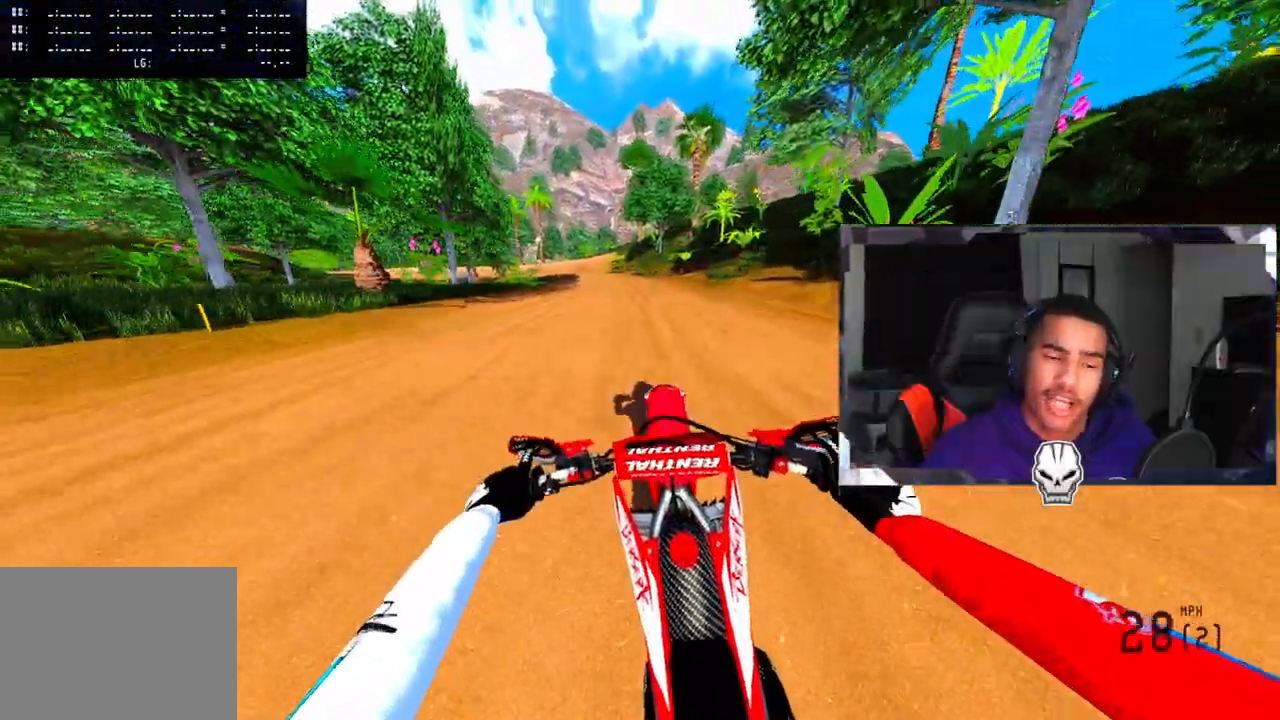
{"buttons": [], "left_stick": "center", "right_stick": "center", "events": [[467, "R2", "up"]]}
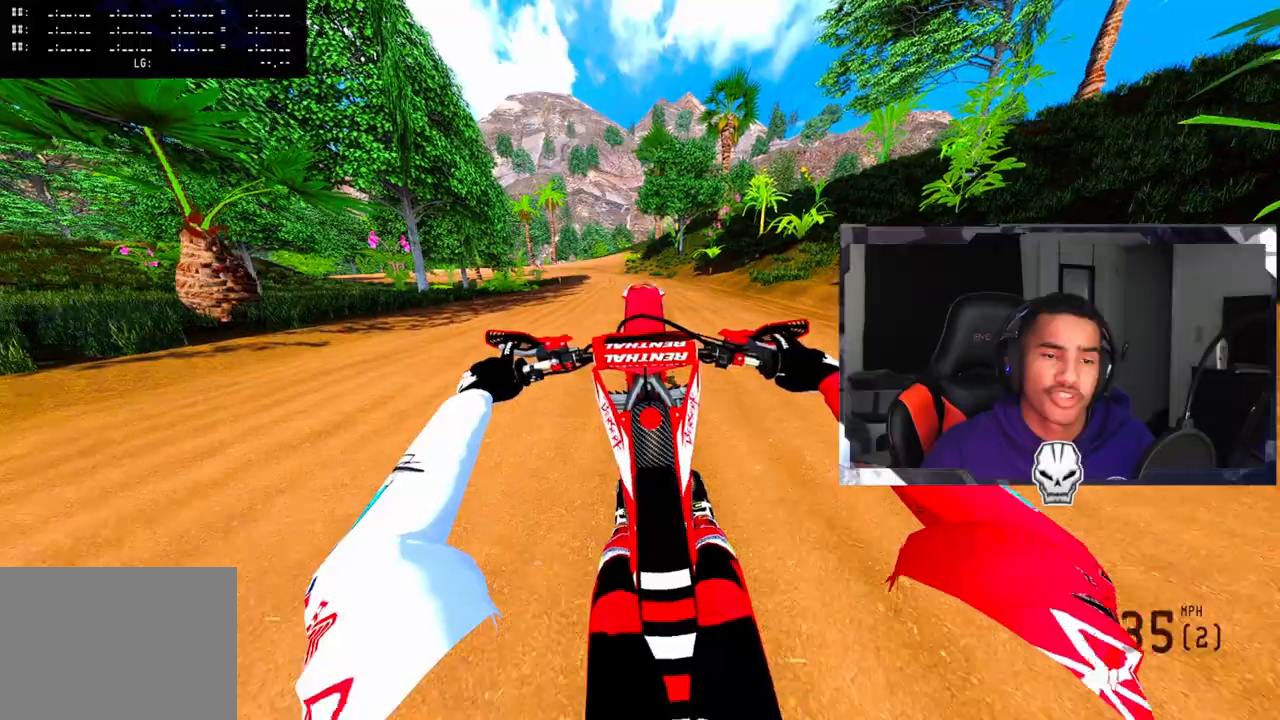
{"buttons": ["L2"], "left_stick": "up-left", "right_stick": "center", "events": [[117, "R2", "down"], [217, "R2", "up"], [450, "L2", "down"], [467, "left_stick", "up-left"]]}
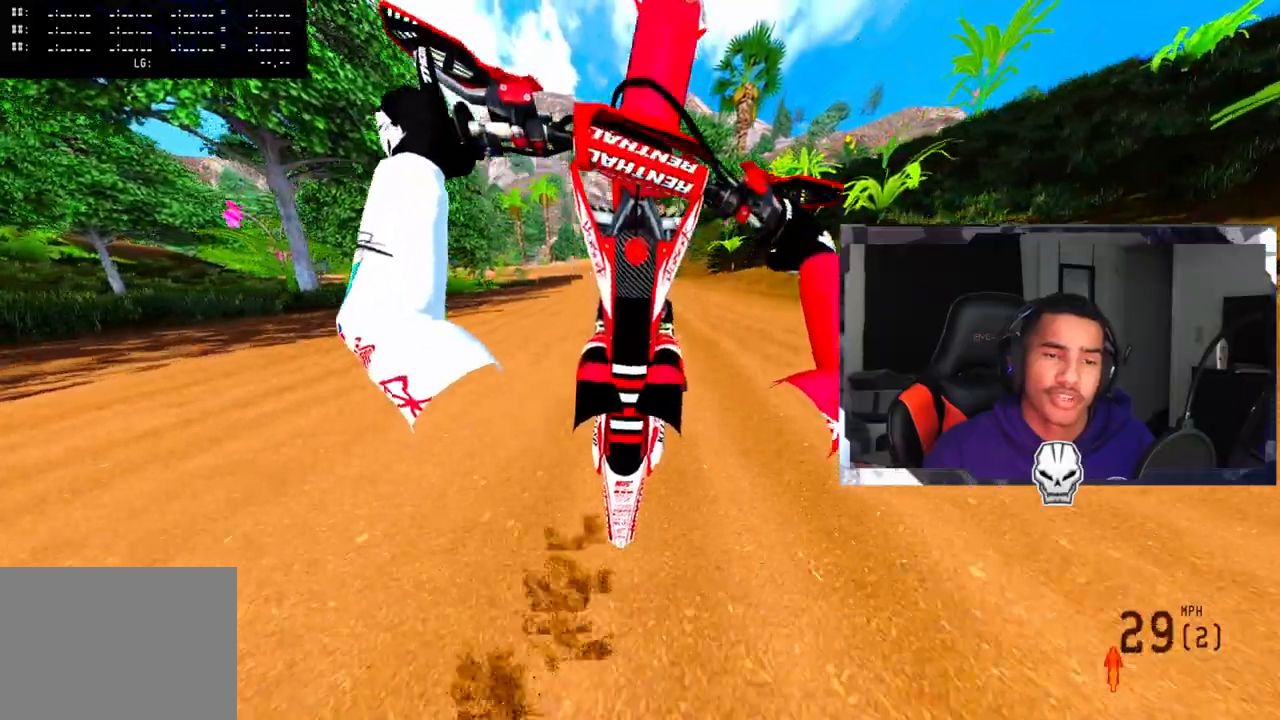
{"buttons": [], "left_stick": "up-left", "right_stick": "center", "events": [[500, "L2", "up"]]}
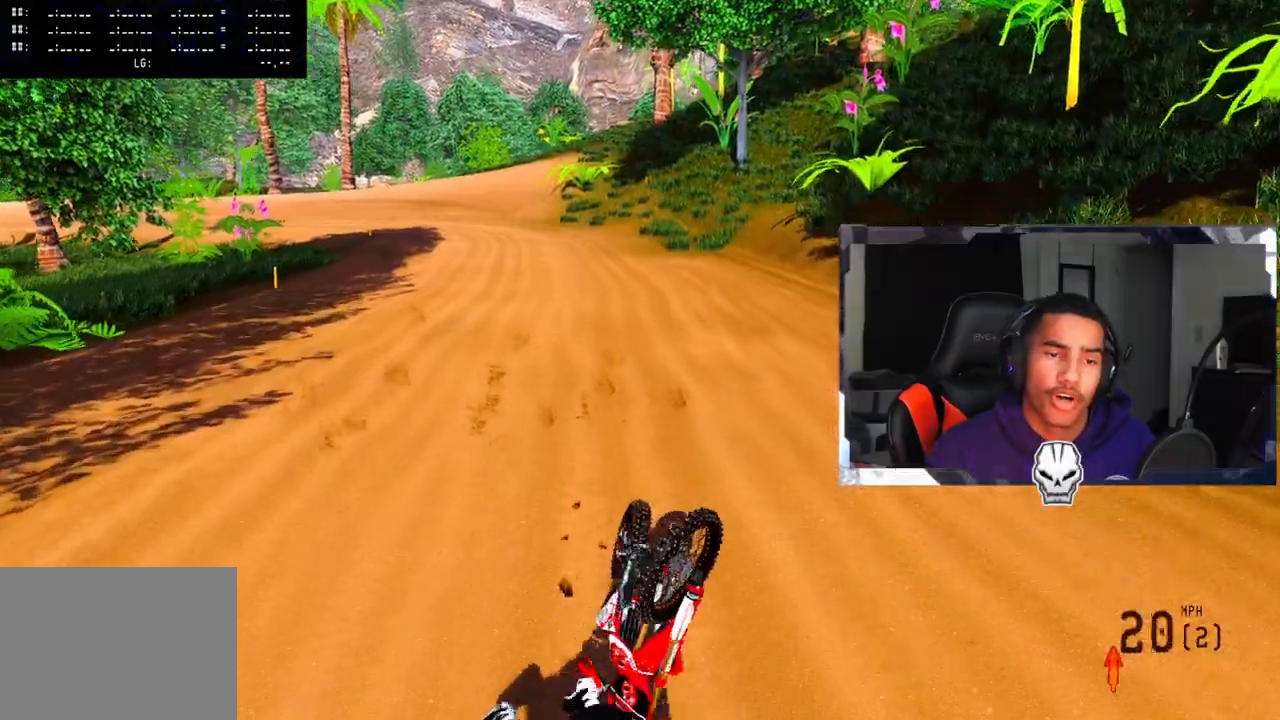
{"buttons": [], "left_stick": "center", "right_stick": "center", "events": [[17, "left_stick", "center"]]}
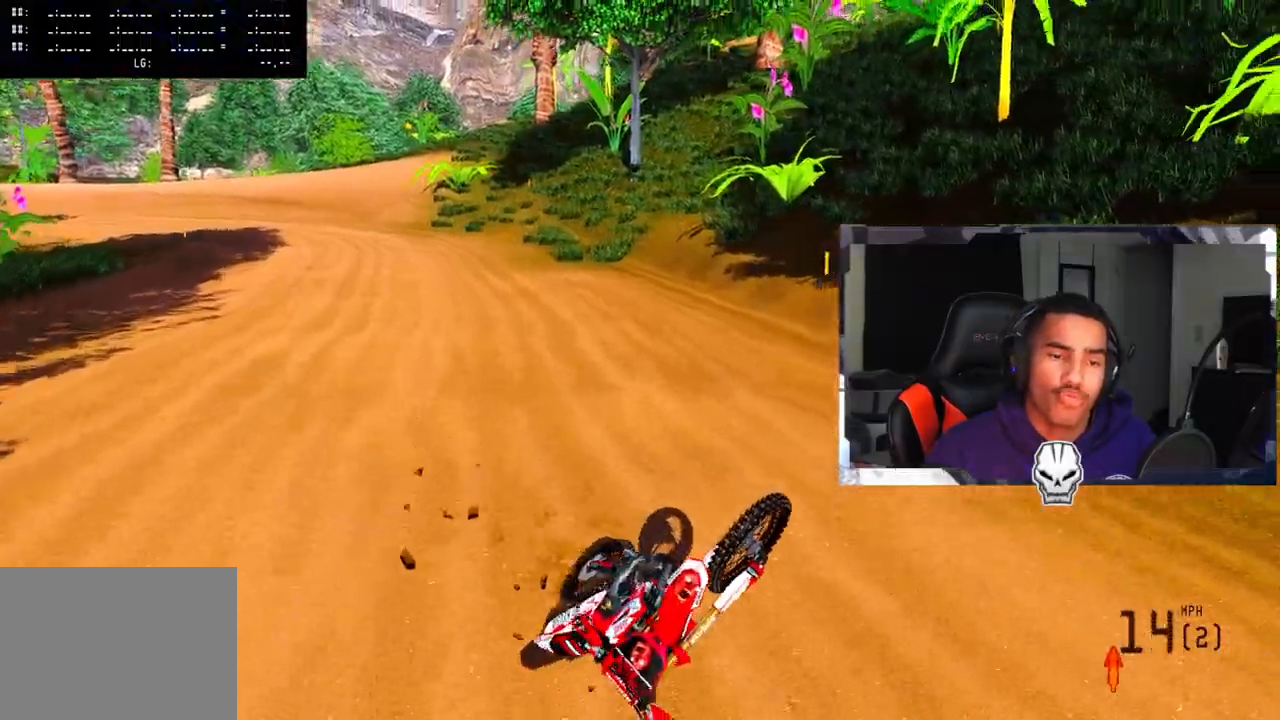
{"buttons": [], "left_stick": "center", "right_stick": "center", "events": [[217, "SELECT", "down"], [350, "SELECT", "up"]]}
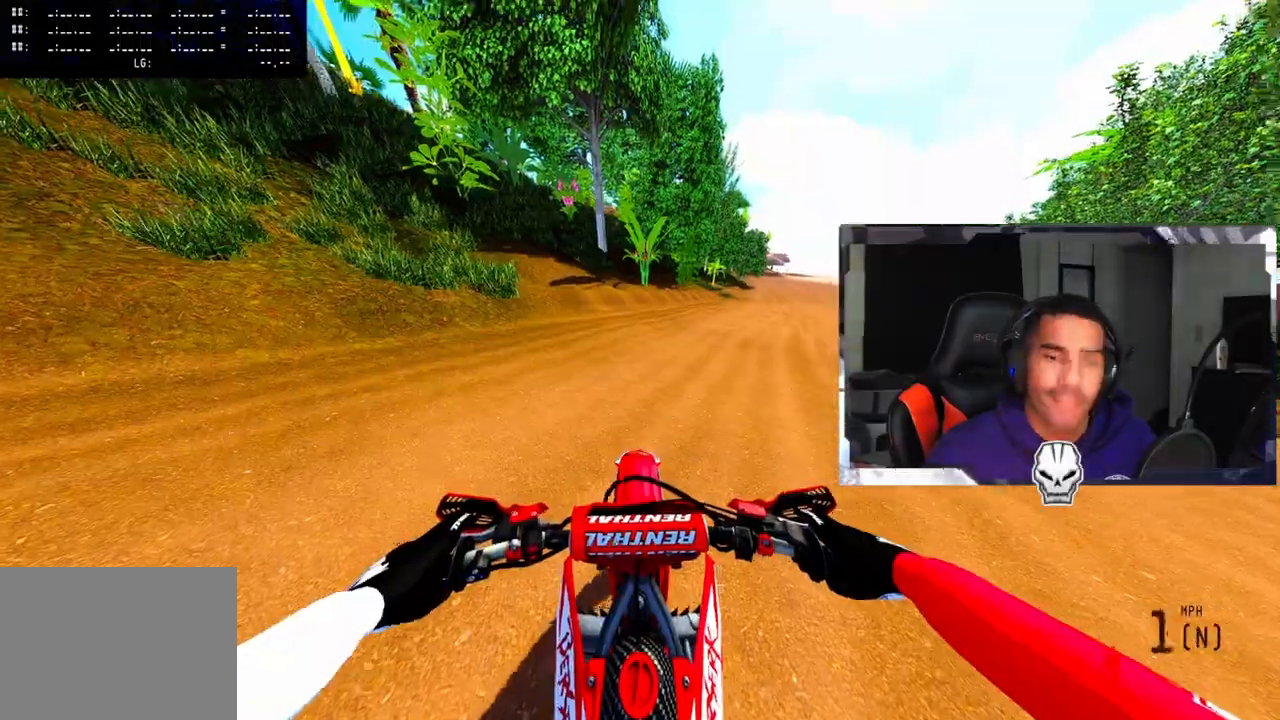
{"buttons": ["R2"], "left_stick": "center", "right_stick": "up-right", "events": [[233, "TRIANGLE", "down"], [350, "TRIANGLE", "up"], [400, "R2", "down"], [400, "right_stick", "up-right"]]}
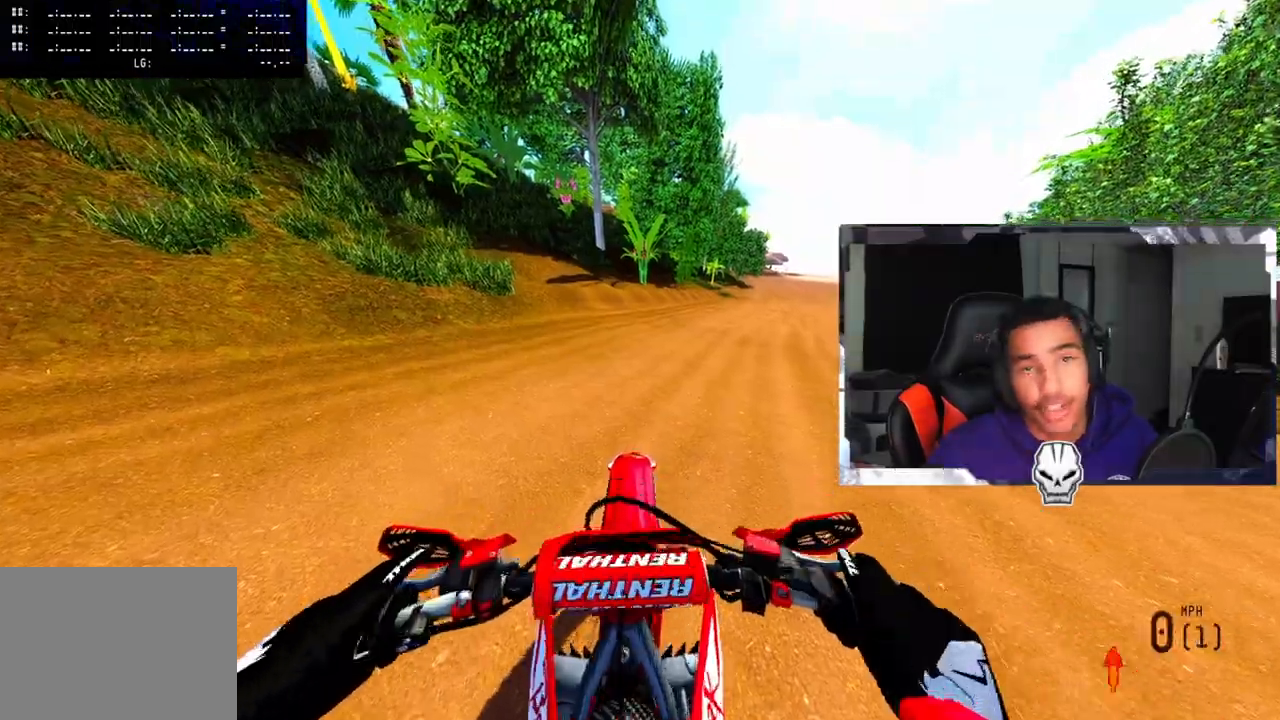
{"buttons": [], "left_stick": "up-right", "right_stick": "center", "events": [[17, "left_stick", "up-right"], [200, "R2", "up"], [267, "right_stick", "center"]]}
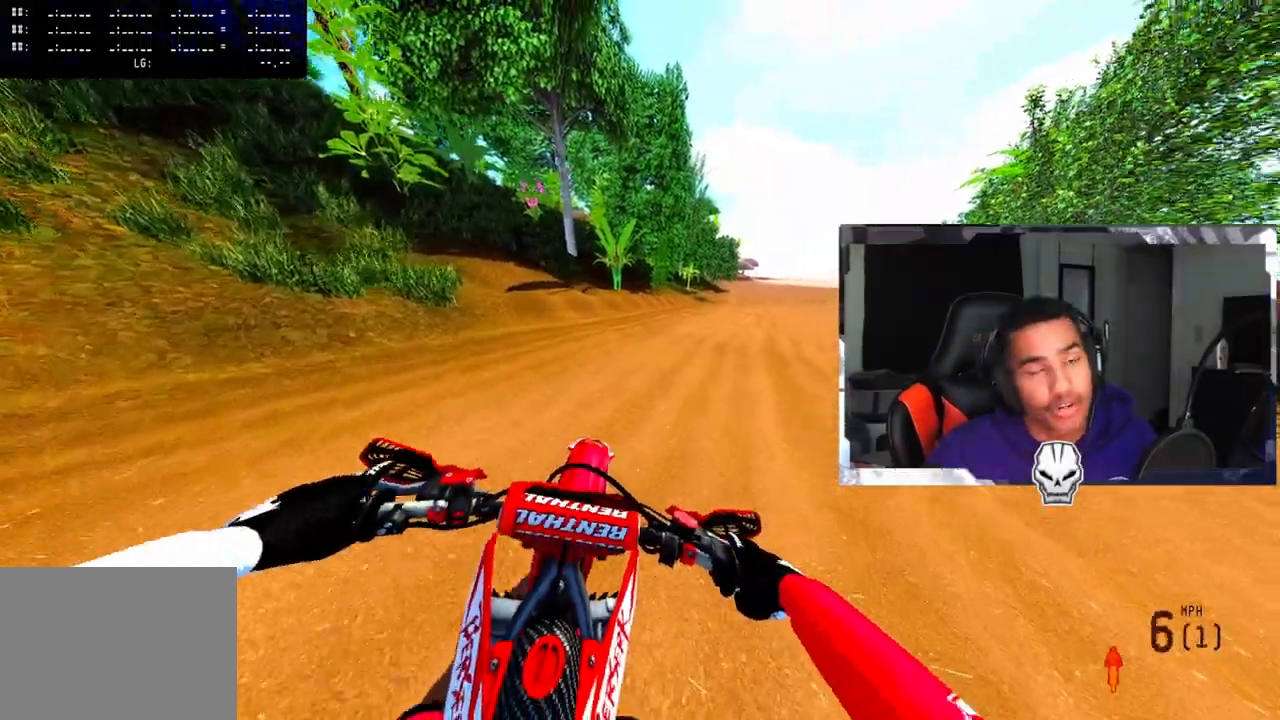
{"buttons": [], "left_stick": "center", "right_stick": "center", "events": [[83, "R2", "down"], [250, "R2", "up"], [283, "left_stick", "center"]]}
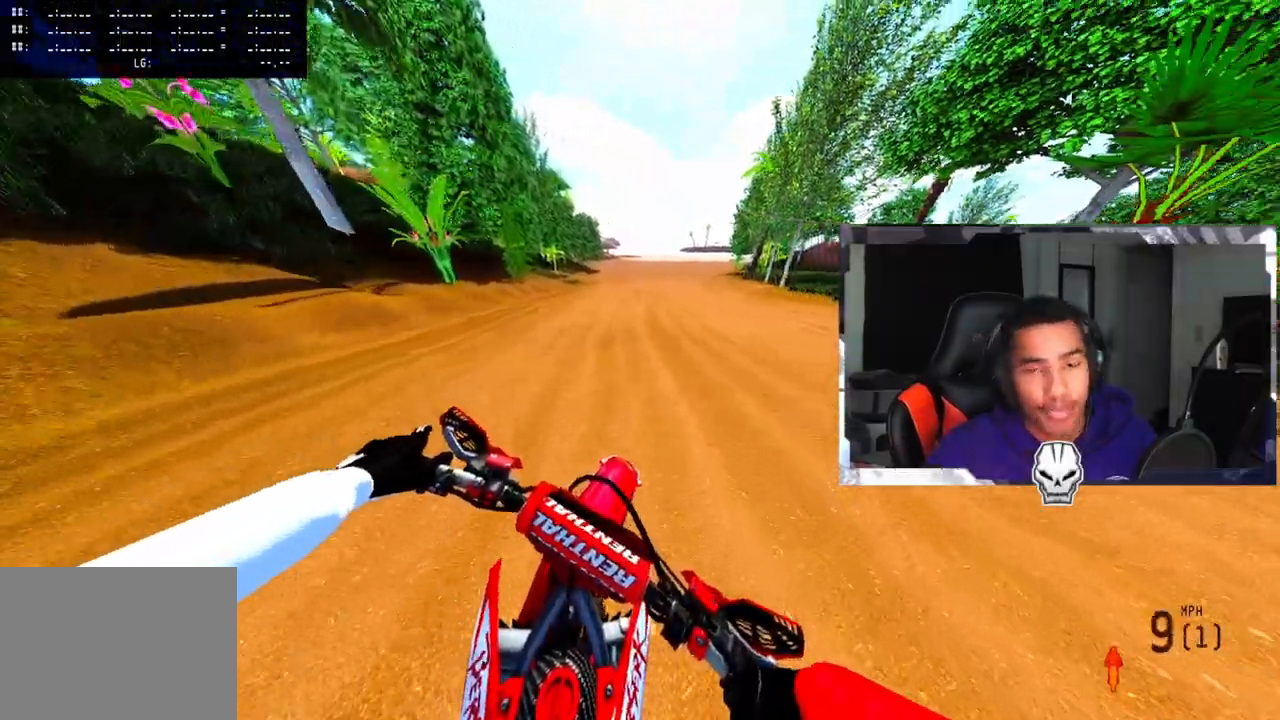
{"buttons": ["R2"], "left_stick": "center", "right_stick": "up", "events": [[17, "right_stick", "down"], [100, "L1", "down"], [183, "R2", "down"], [383, "L1", "up"], [383, "right_stick", "center"], [450, "right_stick", "up"]]}
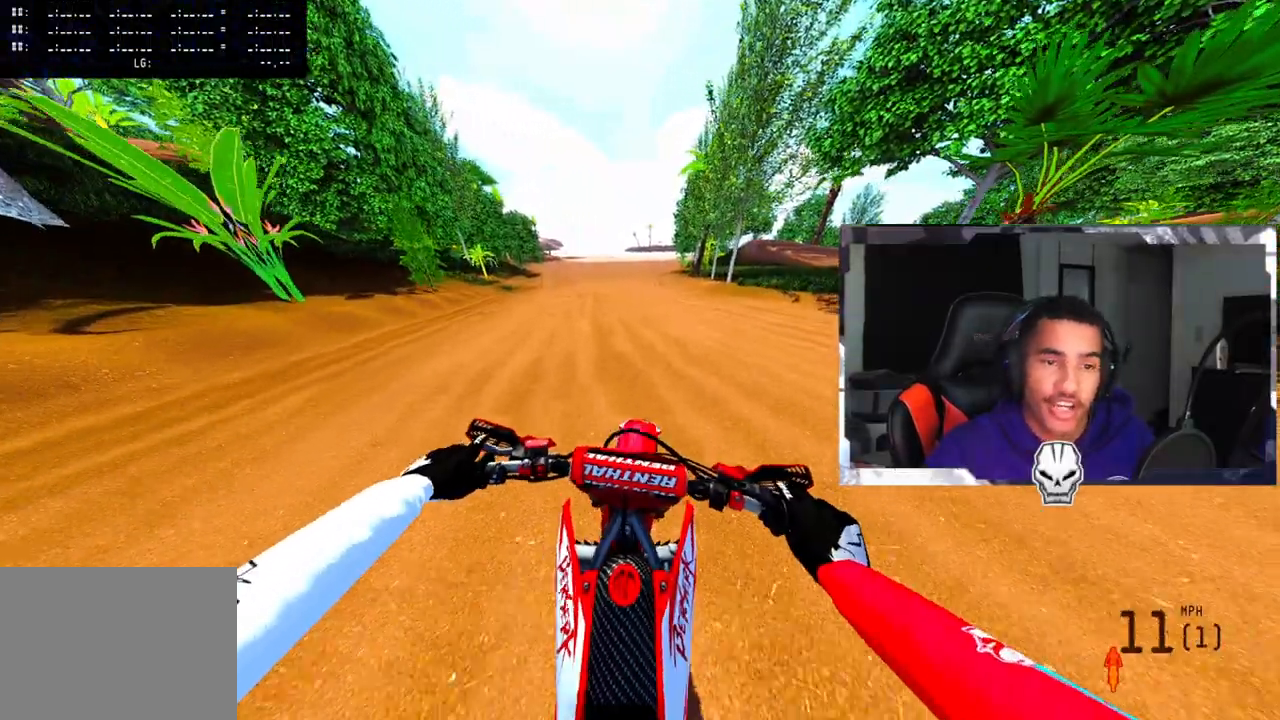
{"buttons": [], "left_stick": "center", "right_stick": "center", "events": [[267, "R2", "up"], [317, "right_stick", "center"], [400, "R2", "down"], [500, "R2", "up"]]}
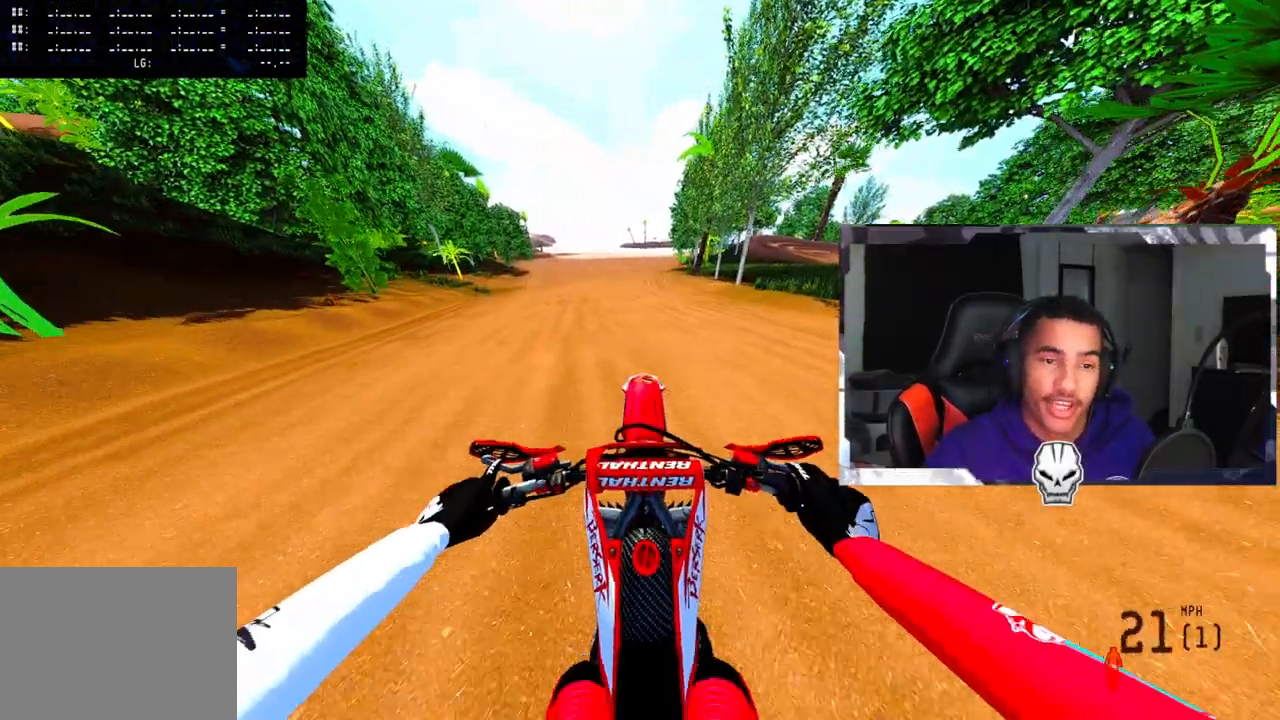
{"buttons": ["R2"], "left_stick": "center", "right_stick": "center", "events": [[233, "R2", "down"]]}
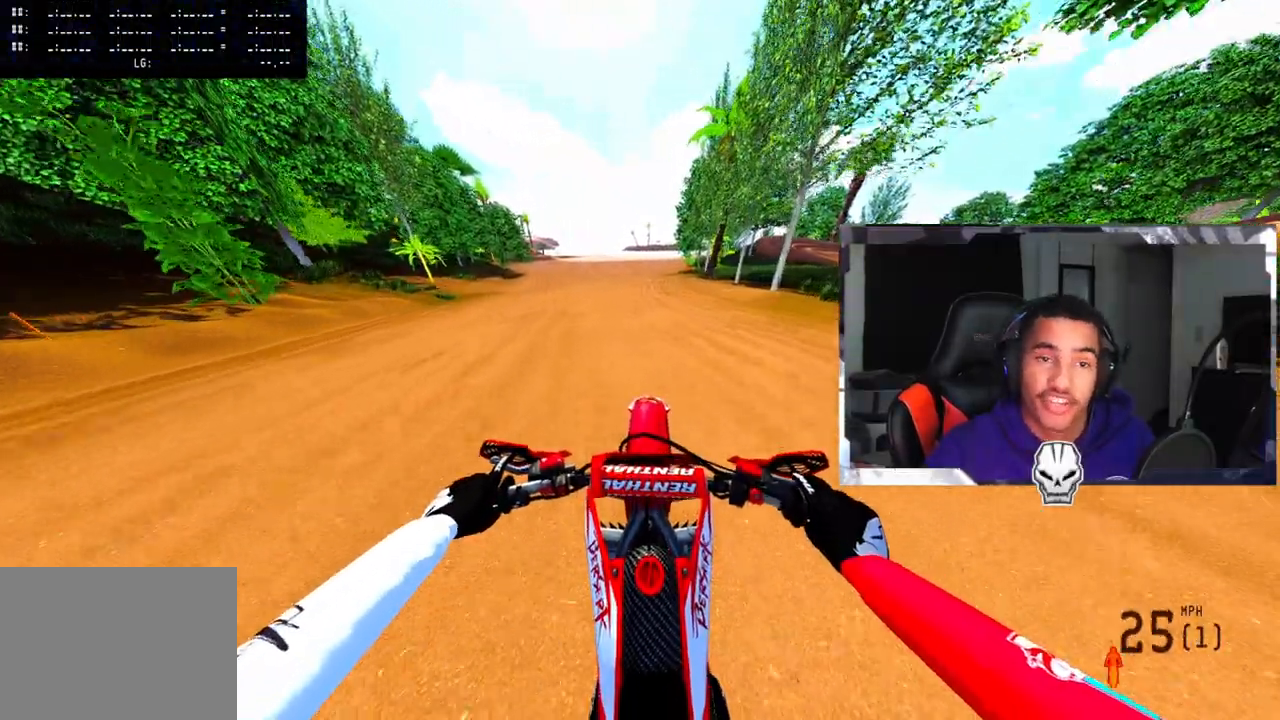
{"buttons": ["R2"], "left_stick": "center", "right_stick": "center", "events": []}
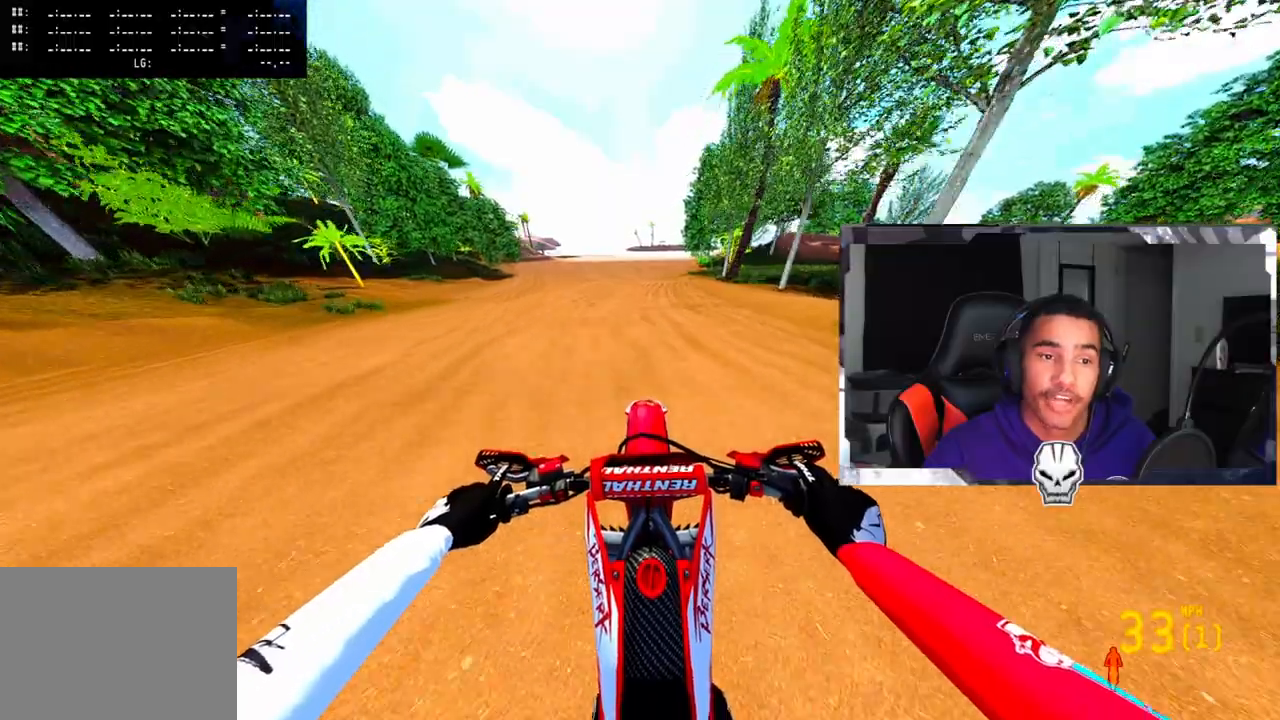
{"buttons": ["L2"], "left_stick": "center", "right_stick": "center", "events": [[50, "CROSS", "down"], [167, "CROSS", "up"], [167, "R2", "up"], [417, "L2", "down"]]}
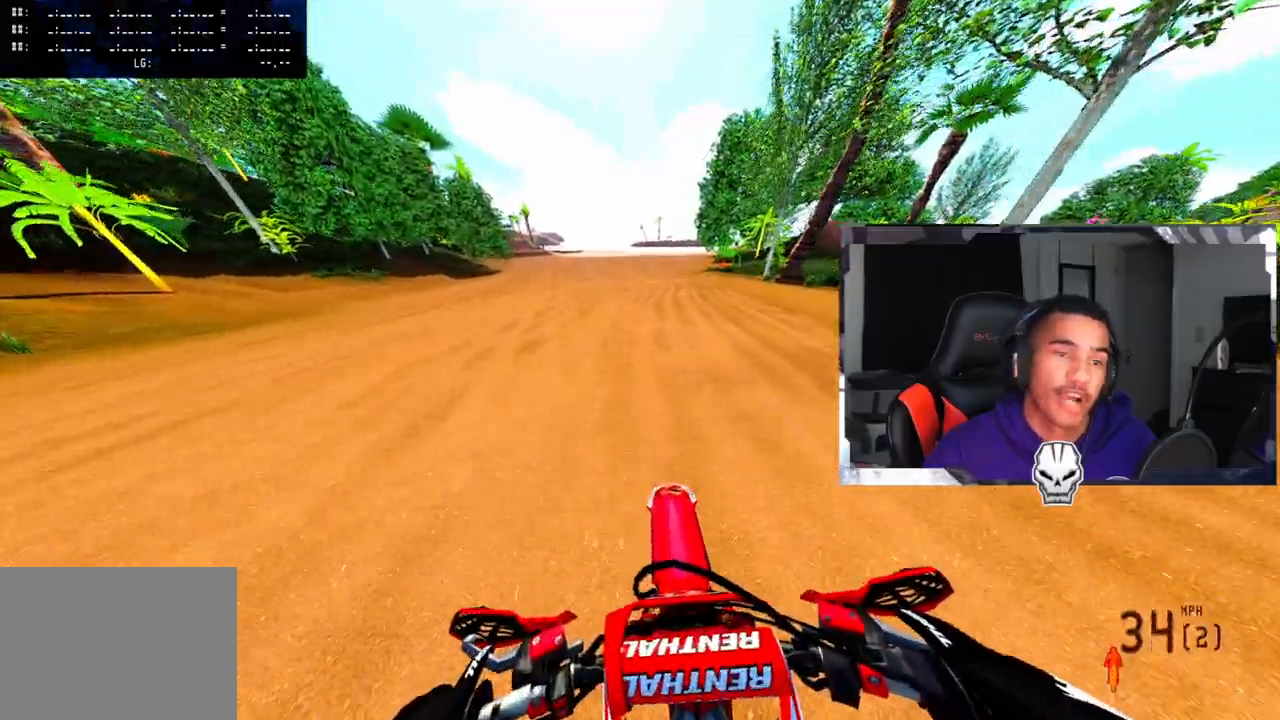
{"buttons": [], "left_stick": "center", "right_stick": "center", "events": [[417, "L2", "up"]]}
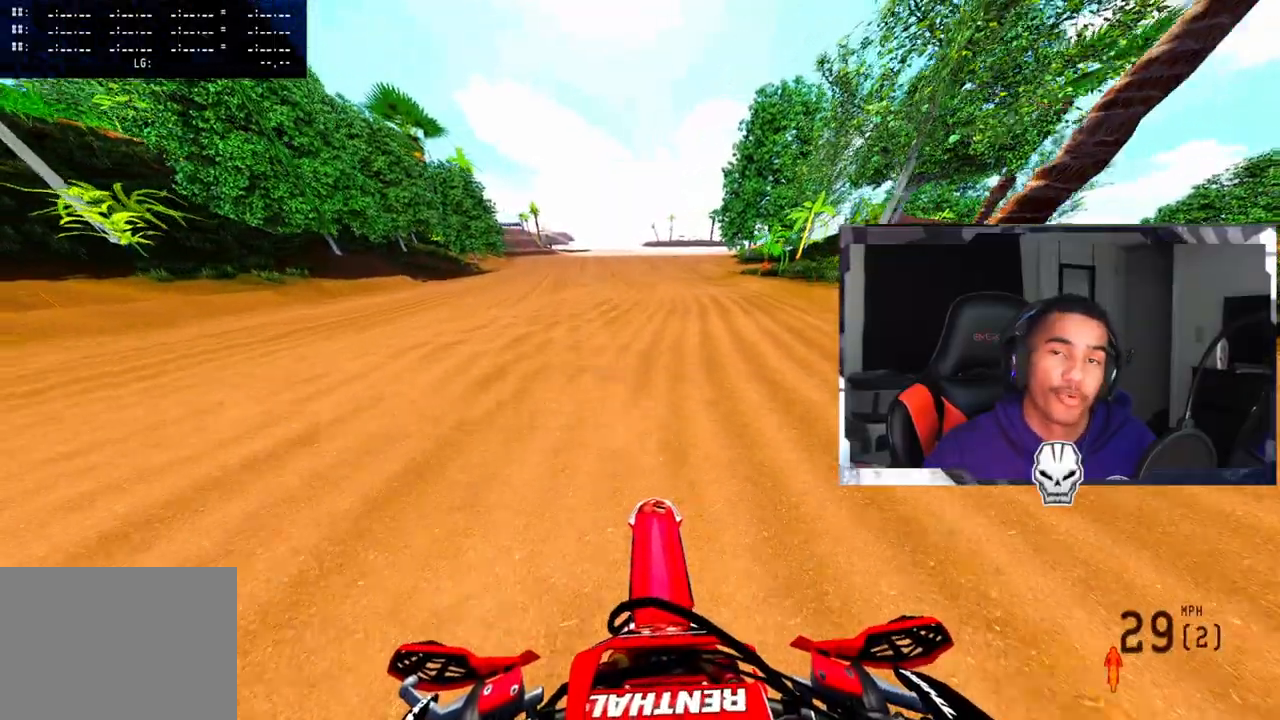
{"buttons": [], "left_stick": "center", "right_stick": "center", "events": []}
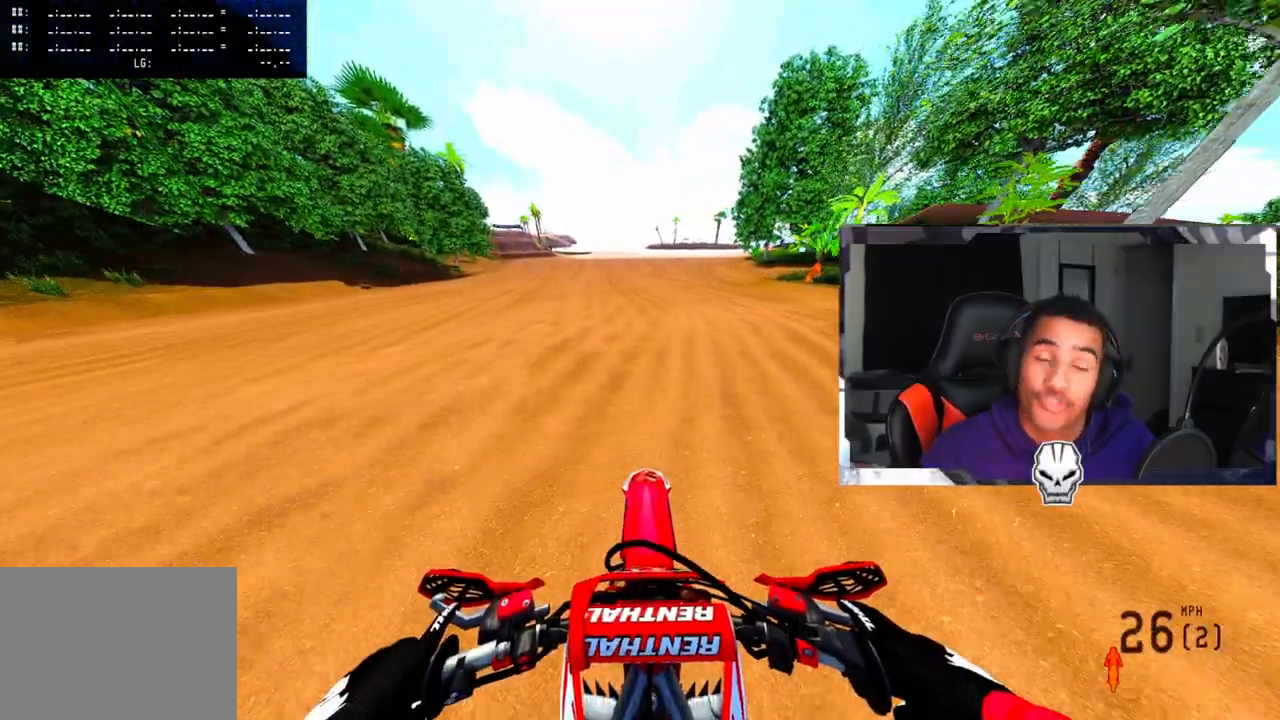
{"buttons": ["L1", "R2"], "left_stick": "center", "right_stick": "down", "events": [[300, "right_stick", "down"], [433, "L1", "down"], [500, "R2", "down"]]}